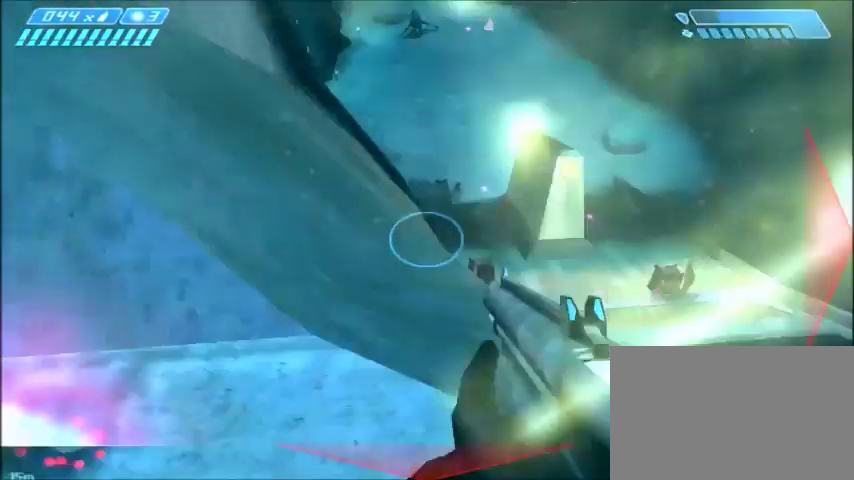
Gameplay with keyboard and mouse; each line is a JSON object with the keys and mouse buttons held at the frame after it. "events" lists presses ("down") and releases ("up") of "1", "2", "3", "4", "5", "a", "alt", "c", "ctrl", "d", "e", "f", "q", "r", "s", "shift", "space", "tab", "v", "w", "x", "z", "mouse_left", "mouse_middle", "mouse_right", "mouse_wheel_up" and "mouse_wheel_down" between this image and that frame as [ms after this image, input, new state], when the widget could be followed in between. "mouse_left", "mouse_middle", "mouse_right", "mouse_wheel_up", "mouse_wheel_down" = the "left", "middle", "right", "wheel_up", "wheel_down" buttons of the "mouse" list. No other keys are recorded. Mouse movement is not recorded.
{"keys": ["a", "s"], "mouse": [], "events": [[267, "a", "down"], [267, "s", "down"]]}
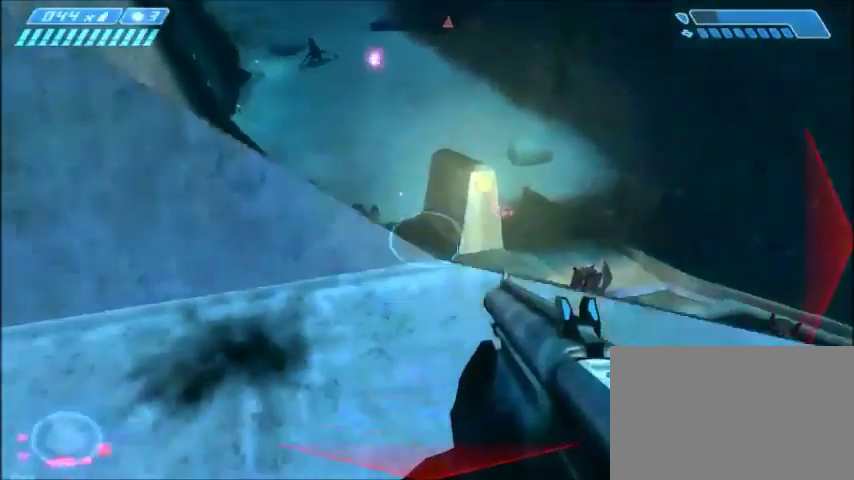
{"keys": [], "mouse": [], "events": [[100, "a", "up"], [166, "s", "up"]]}
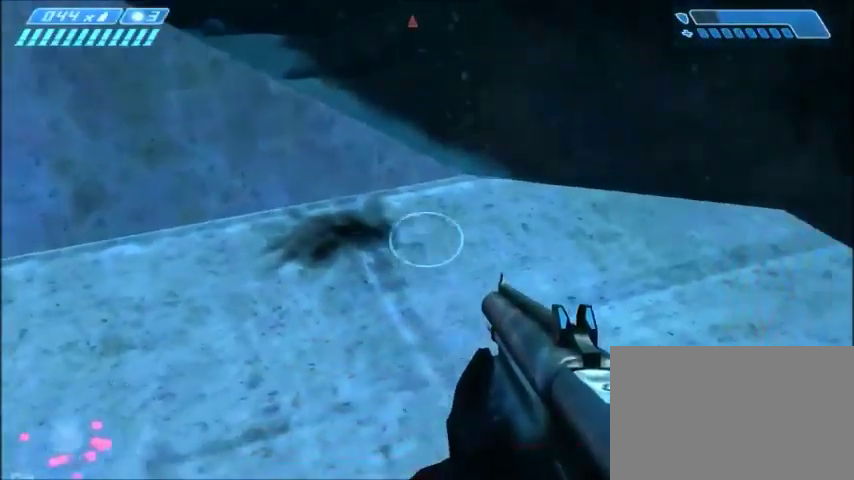
{"keys": [], "mouse": [], "events": [[100, "s", "down"], [267, "s", "up"]]}
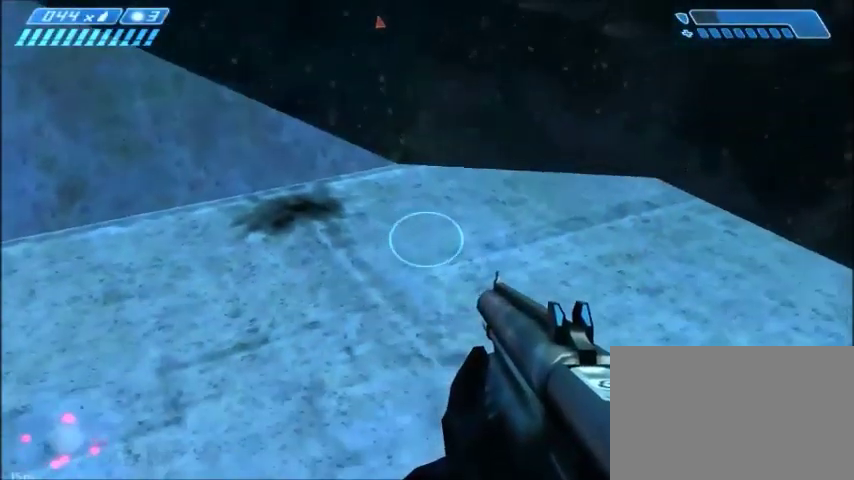
{"keys": [], "mouse": [], "events": [[166, "w", "down"], [200, "d", "down"], [333, "w", "up"], [367, "d", "up"]]}
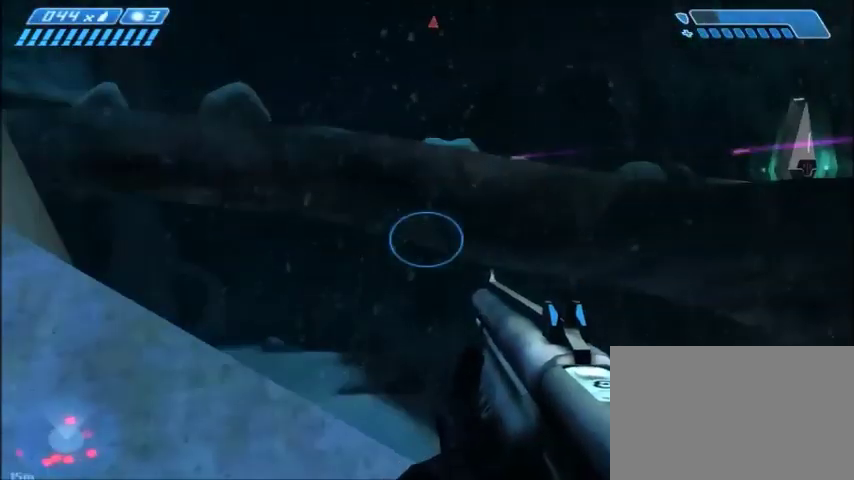
{"keys": [], "mouse": [], "events": [[167, "a", "down"], [434, "a", "up"]]}
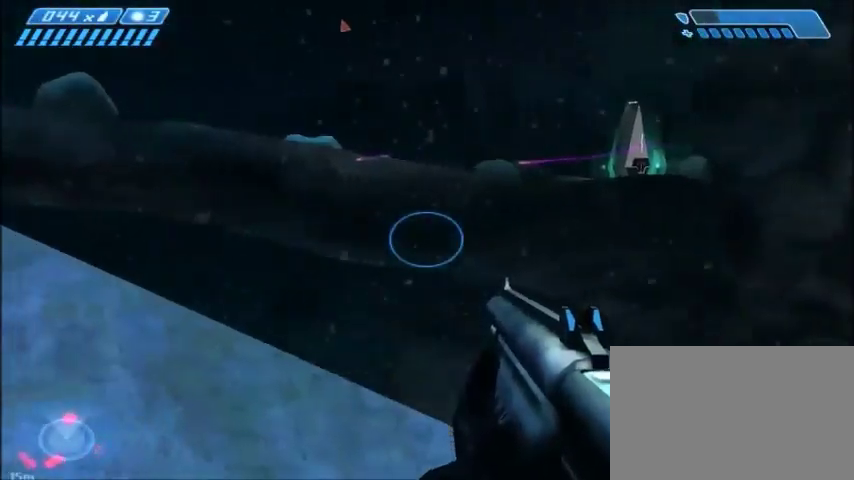
{"keys": ["d", "s"], "mouse": [], "events": [[400, "s", "down"], [433, "d", "down"]]}
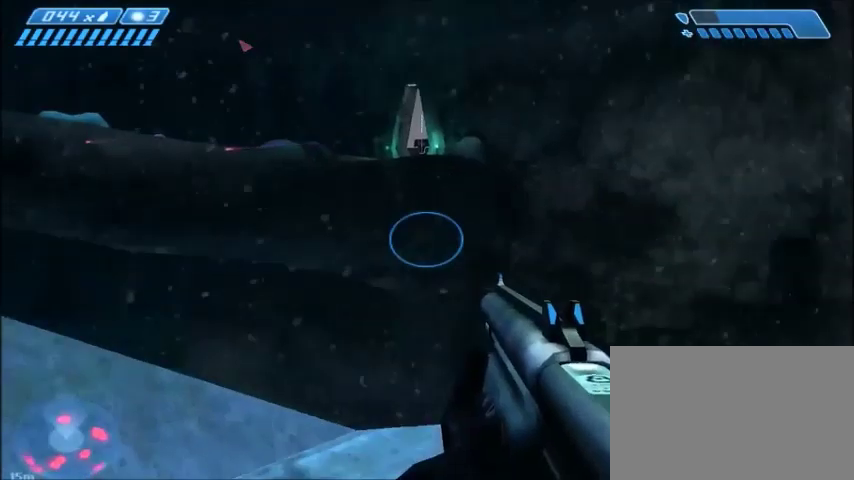
{"keys": [], "mouse": [], "events": [[67, "a", "down"], [67, "d", "up"], [234, "a", "up"], [334, "s", "up"]]}
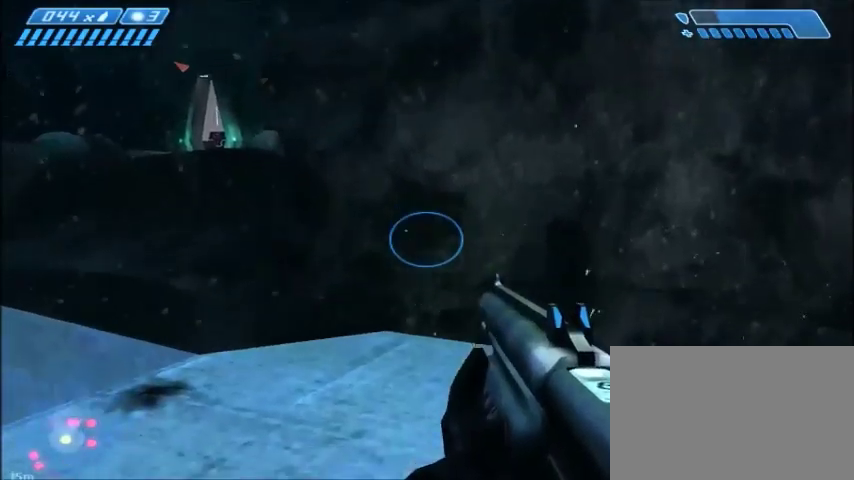
{"keys": [], "mouse": [], "events": [[133, "a", "down"], [200, "w", "down"], [367, "w", "up"], [400, "a", "up"]]}
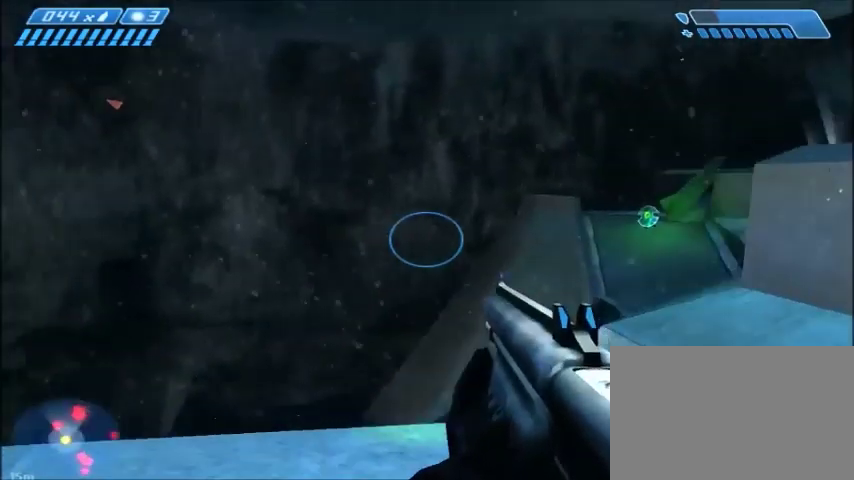
{"keys": ["d"], "mouse": [], "events": [[200, "d", "down"]]}
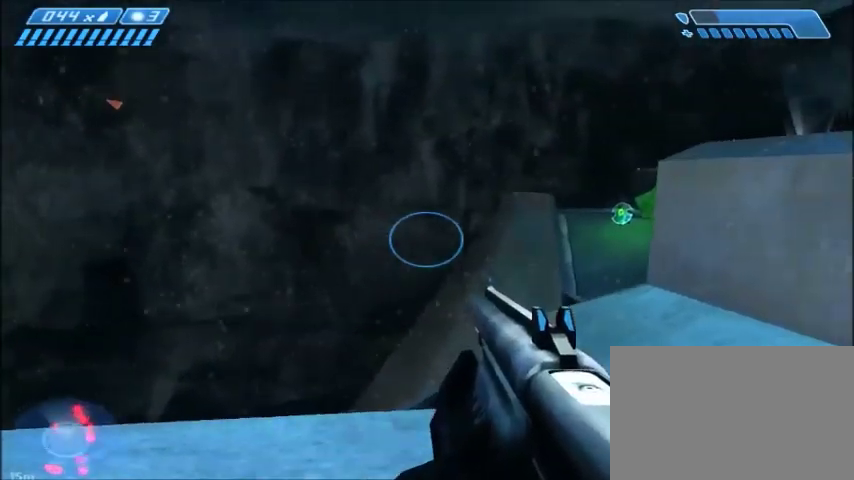
{"keys": ["d"], "mouse": [], "events": [[166, "d", "up"], [367, "d", "down"]]}
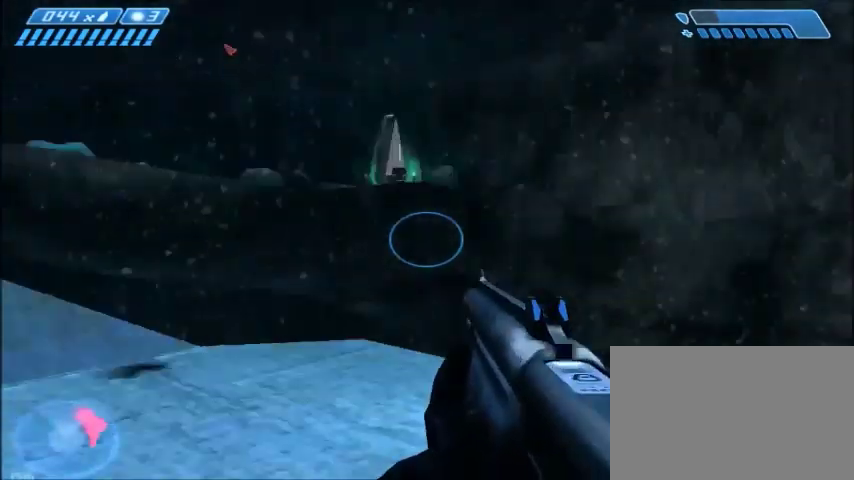
{"keys": [], "mouse": [], "events": [[100, "d", "up"]]}
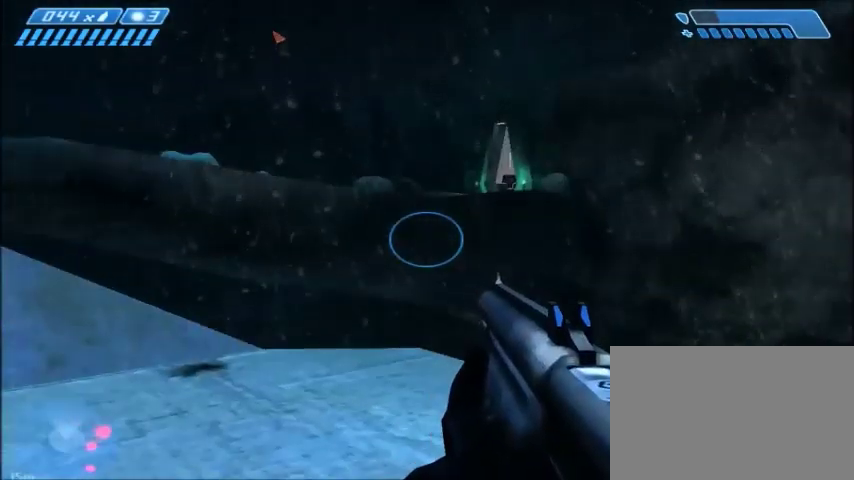
{"keys": [], "mouse": [], "events": [[33, "d", "down"], [33, "w", "down"], [233, "d", "up"], [233, "w", "up"]]}
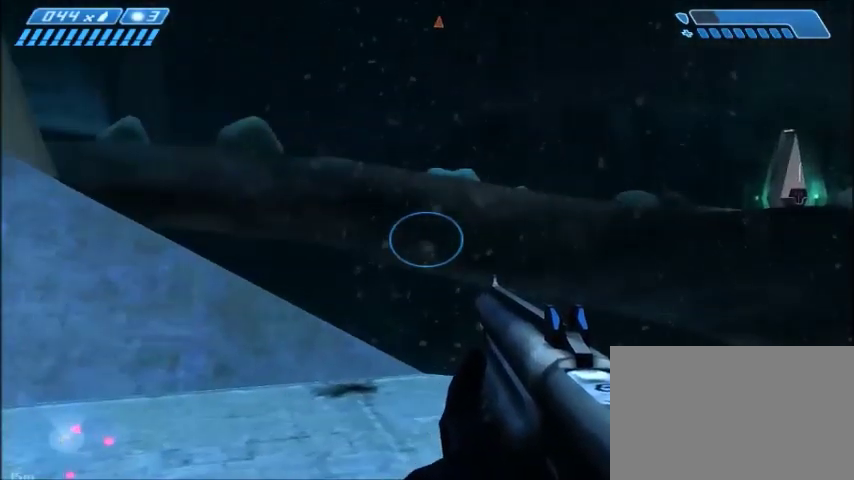
{"keys": ["a", "w"], "mouse": [], "events": [[334, "a", "down"], [367, "w", "down"]]}
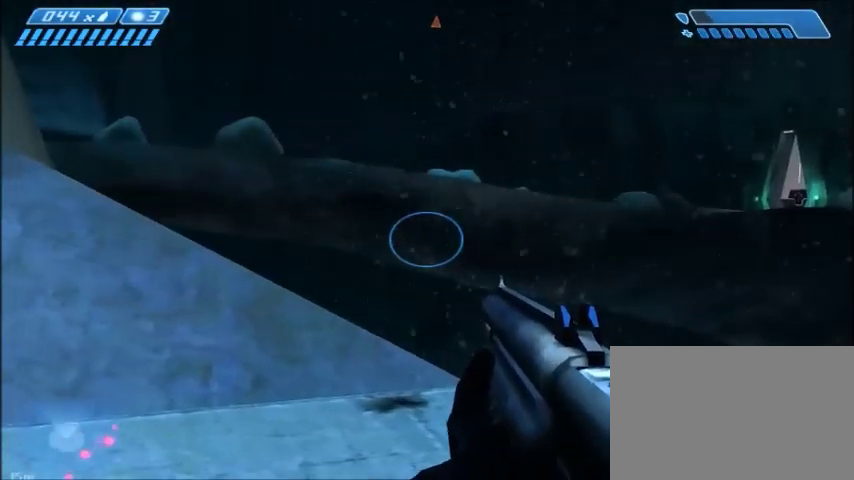
{"keys": [], "mouse": [], "events": [[66, "a", "up"], [66, "w", "up"]]}
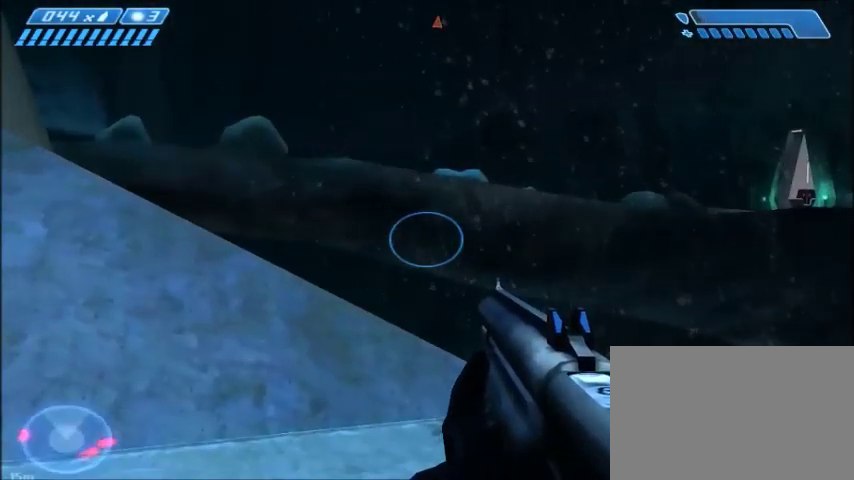
{"keys": [], "mouse": [], "events": [[33, "d", "down"], [33, "s", "down"], [367, "s", "up"], [400, "d", "up"]]}
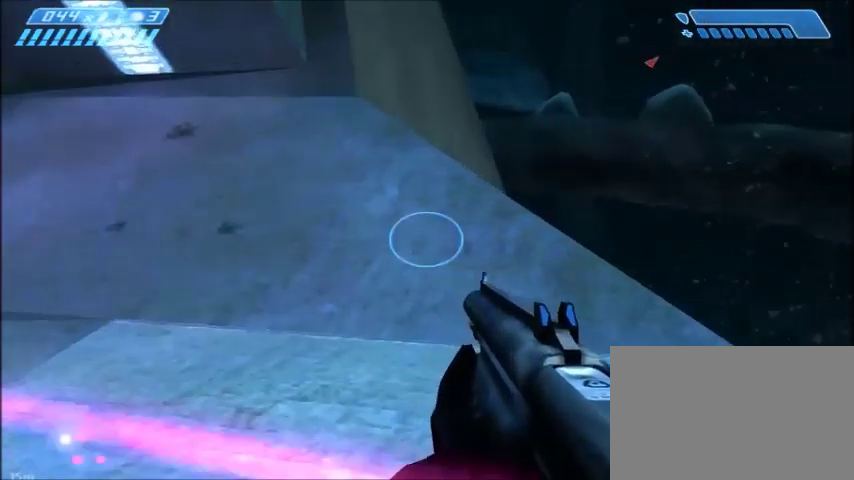
{"keys": ["w"], "mouse": [], "events": [[300, "d", "down"], [300, "w", "down"], [433, "d", "up"]]}
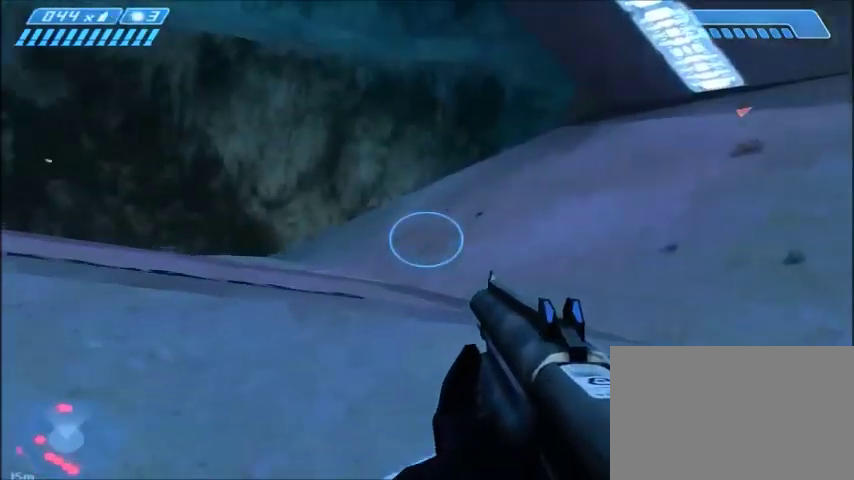
{"keys": [], "mouse": [], "events": [[200, "d", "down"], [367, "d", "up"], [434, "w", "up"]]}
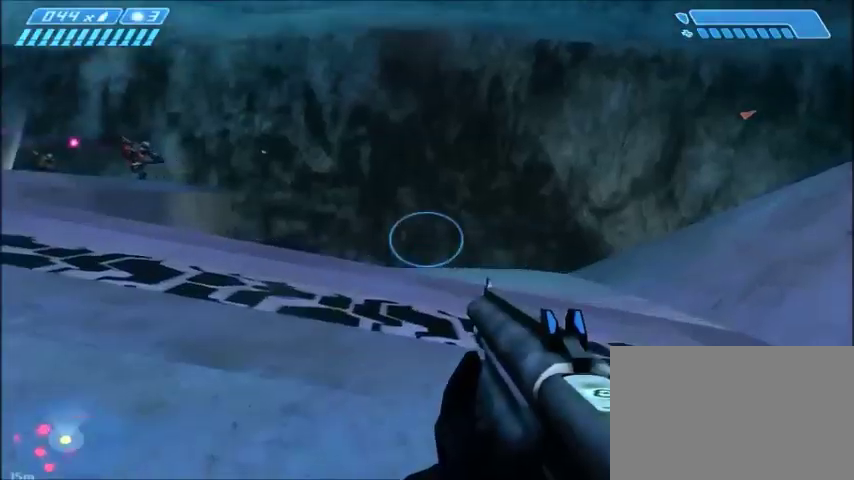
{"keys": ["d", "w"], "mouse": [], "events": [[200, "w", "down"], [300, "space", "down"], [433, "d", "down"], [433, "space", "up"]]}
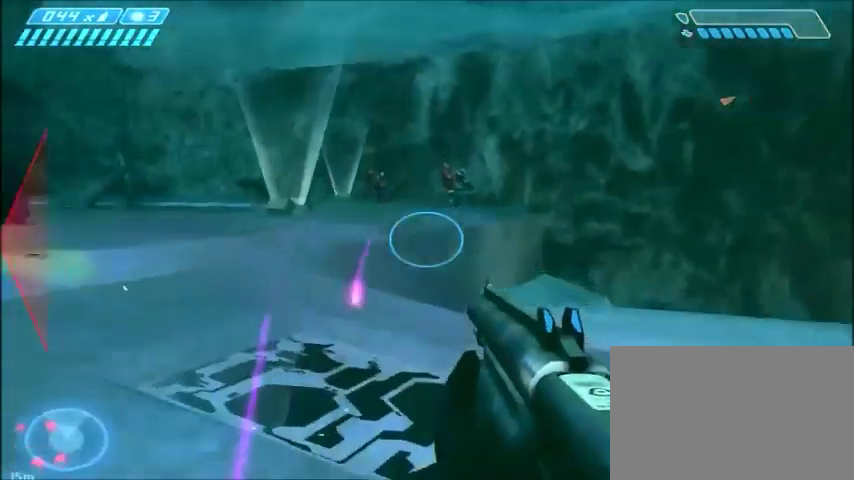
{"keys": ["d", "w"], "mouse": [], "events": []}
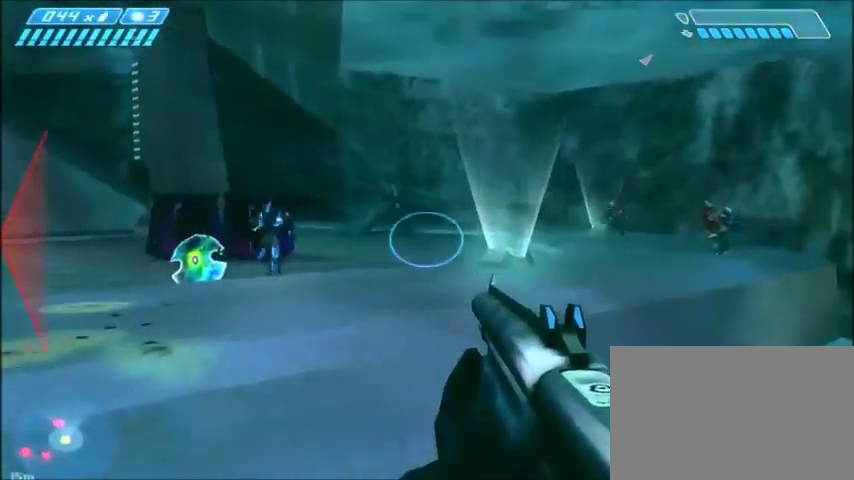
{"keys": [], "mouse": [], "events": [[100, "d", "up"], [133, "w", "up"]]}
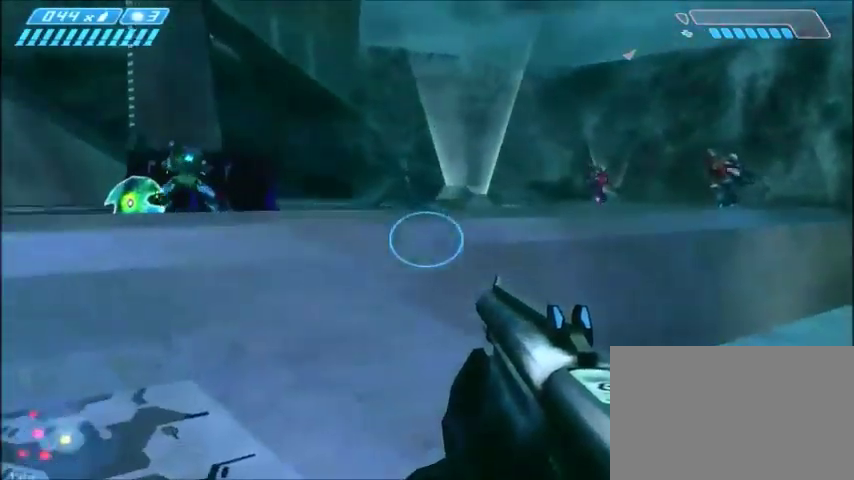
{"keys": [], "mouse": [], "events": []}
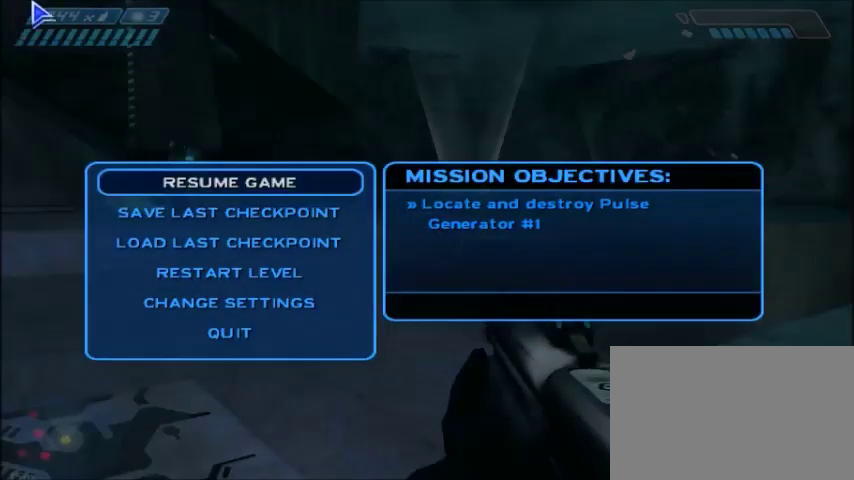
{"keys": [], "mouse": [], "events": []}
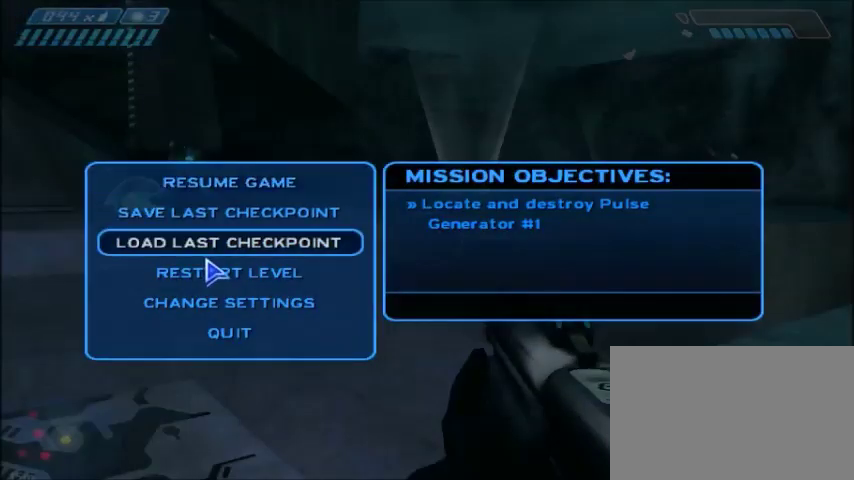
{"keys": [], "mouse": [], "events": []}
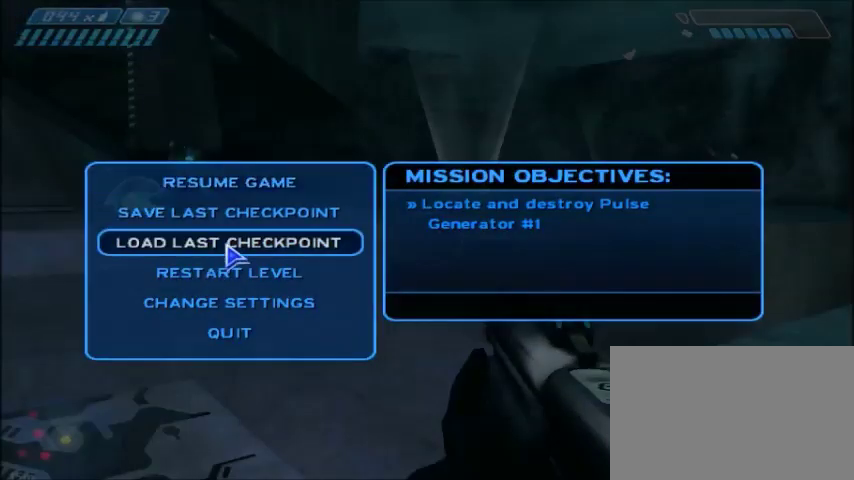
{"keys": [], "mouse": [], "events": []}
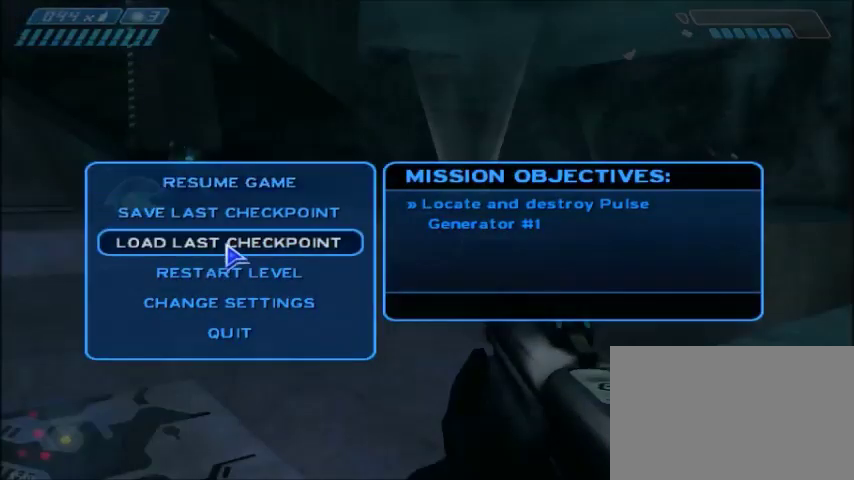
{"keys": [], "mouse": [], "events": []}